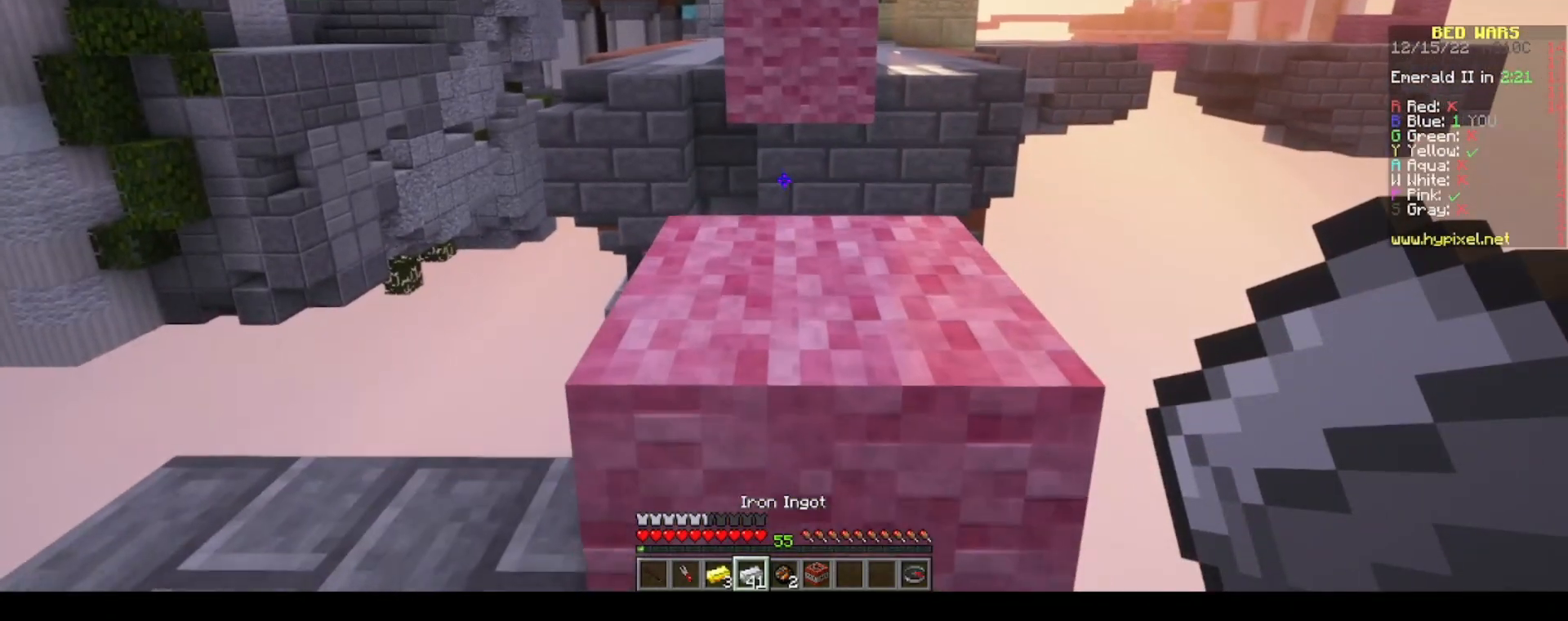
Gameplay with keyboard and mouse; each line is a JSON object with the keys and mouse buttons held at the frame after it. "events" lists presses ("down") and releases ("up") of "a", "d", "s", "space", "w", "mouse_left" and "mouse_right" between this image and that frame as [ms after this image, input, new state], when the widget could be followed in between. "mouse_left", "mouse_right" = the "left", "right" buttons of the "mouse" list. No other keys are recorded. Fast repeated clicks can show as one long hold. Mouse movement is not recorded.
{"keys": [], "mouse": [], "events": [[117, "w", "down"], [333, "w", "up"]]}
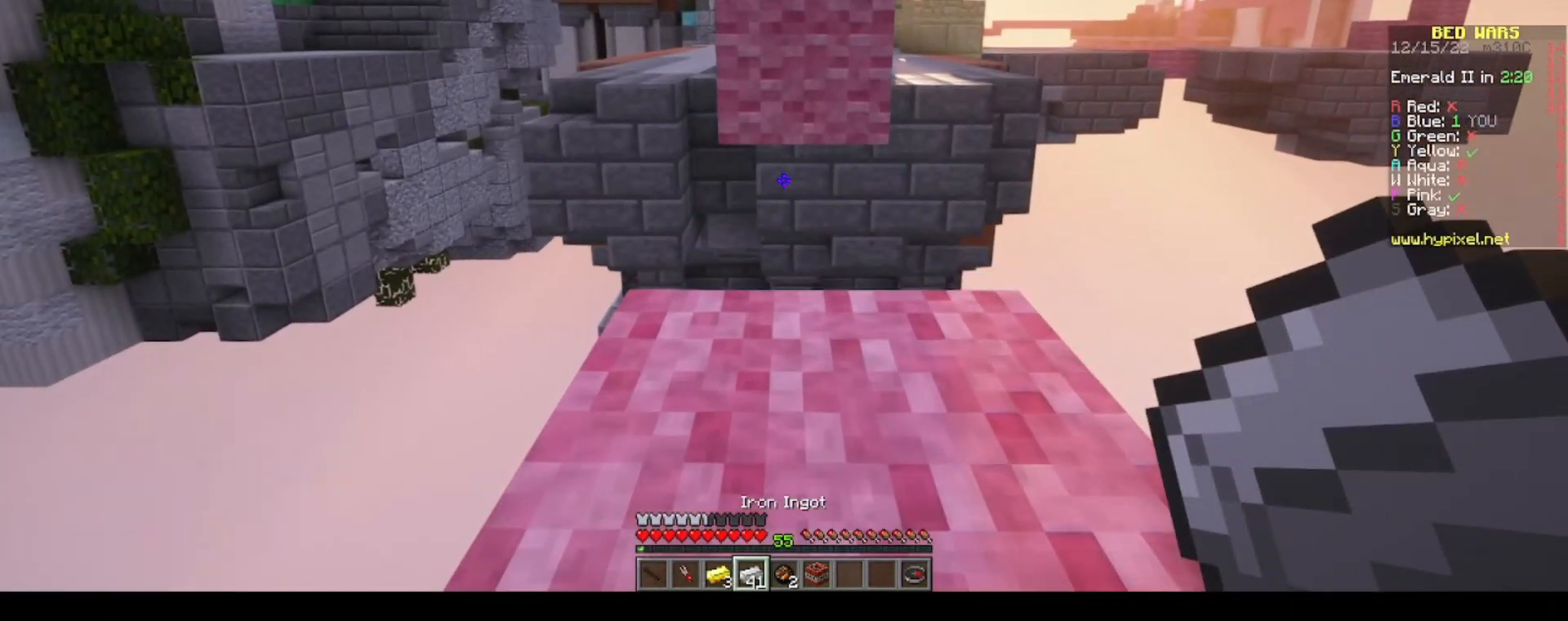
{"keys": ["w"], "mouse": [], "events": [[17, "w", "down"], [117, "space", "down"], [300, "space", "up"]]}
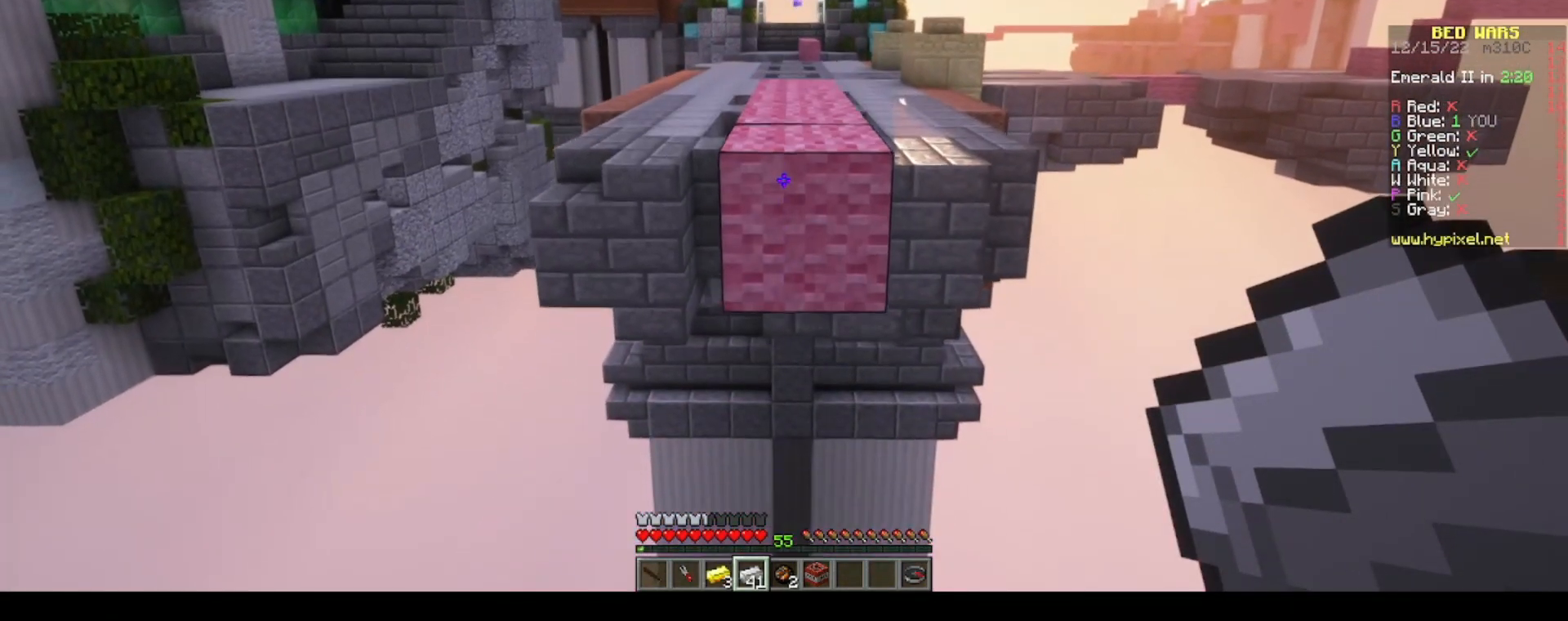
{"keys": [], "mouse": [], "events": [[17, "d", "down"], [100, "w", "up"], [150, "d", "up"]]}
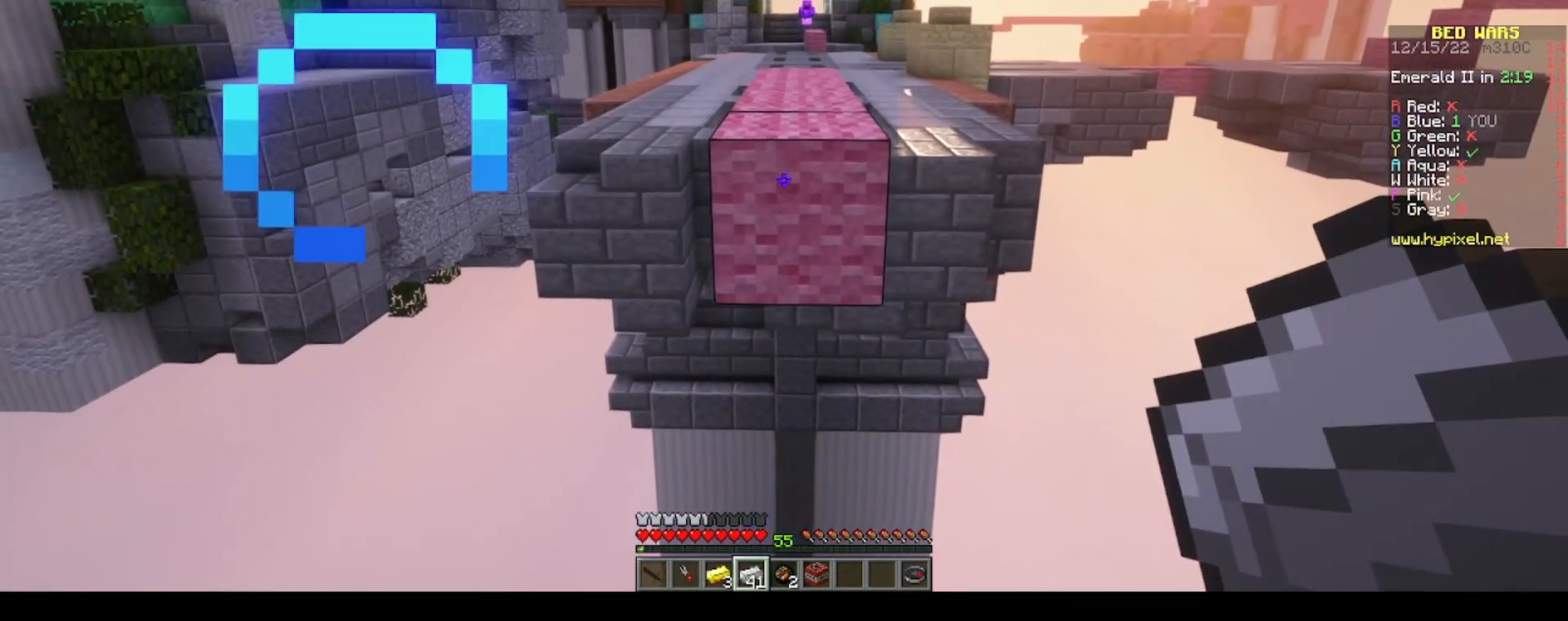
{"keys": ["s"], "mouse": [], "events": [[350, "s", "down"]]}
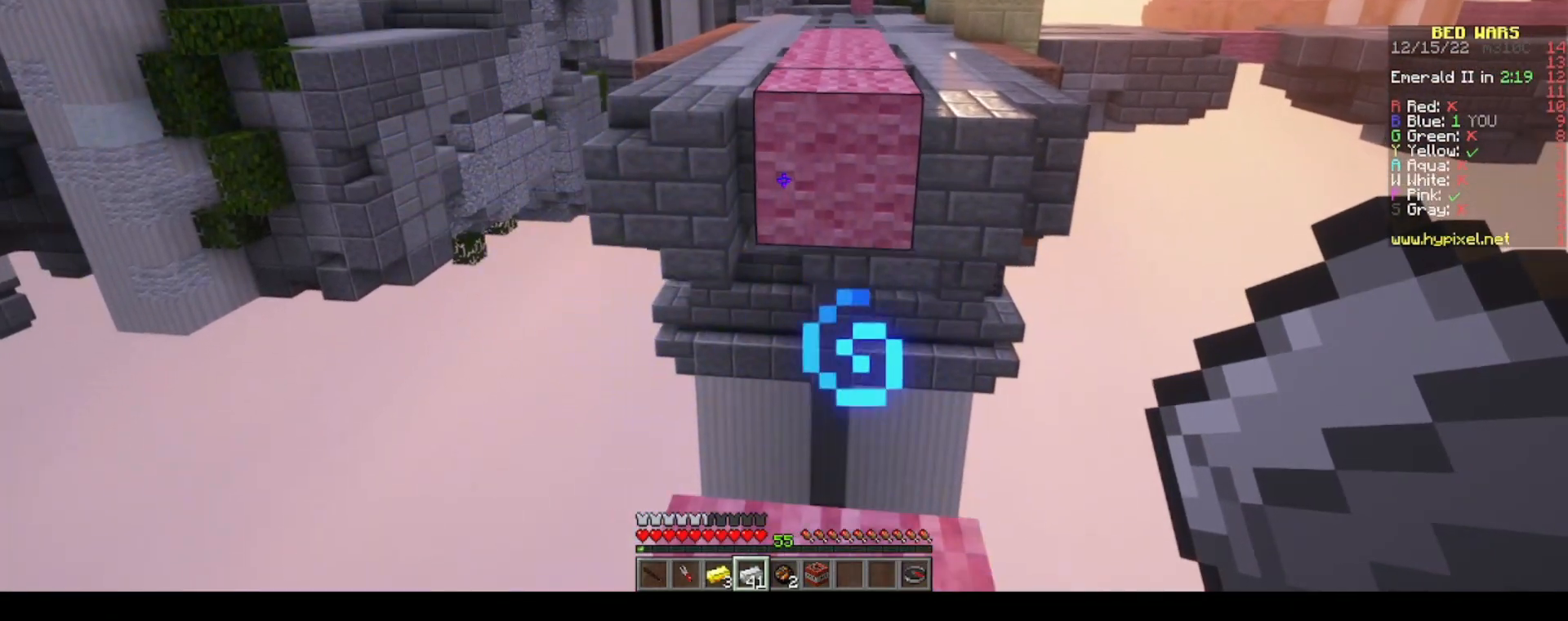
{"keys": ["s"], "mouse": [], "events": [[117, "a", "down"], [333, "a", "up"]]}
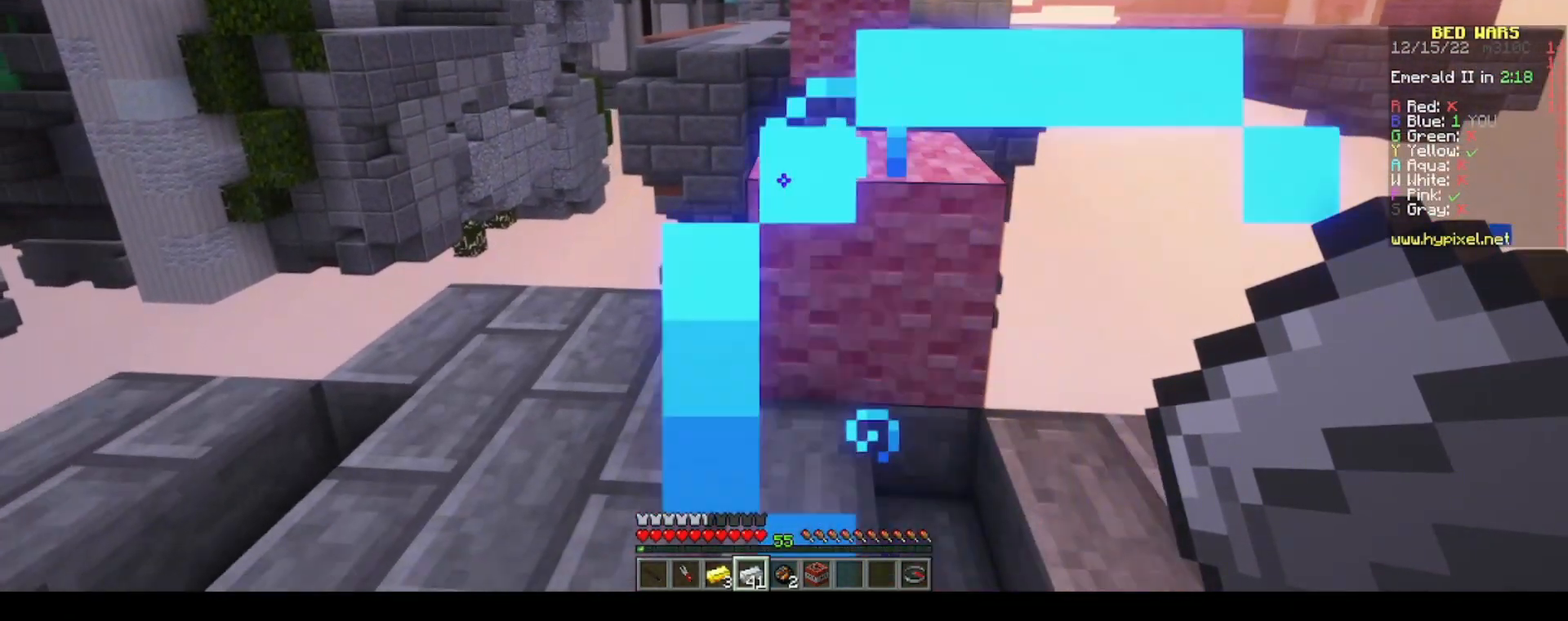
{"keys": ["a"], "mouse": [], "events": [[233, "a", "down"], [450, "s", "up"]]}
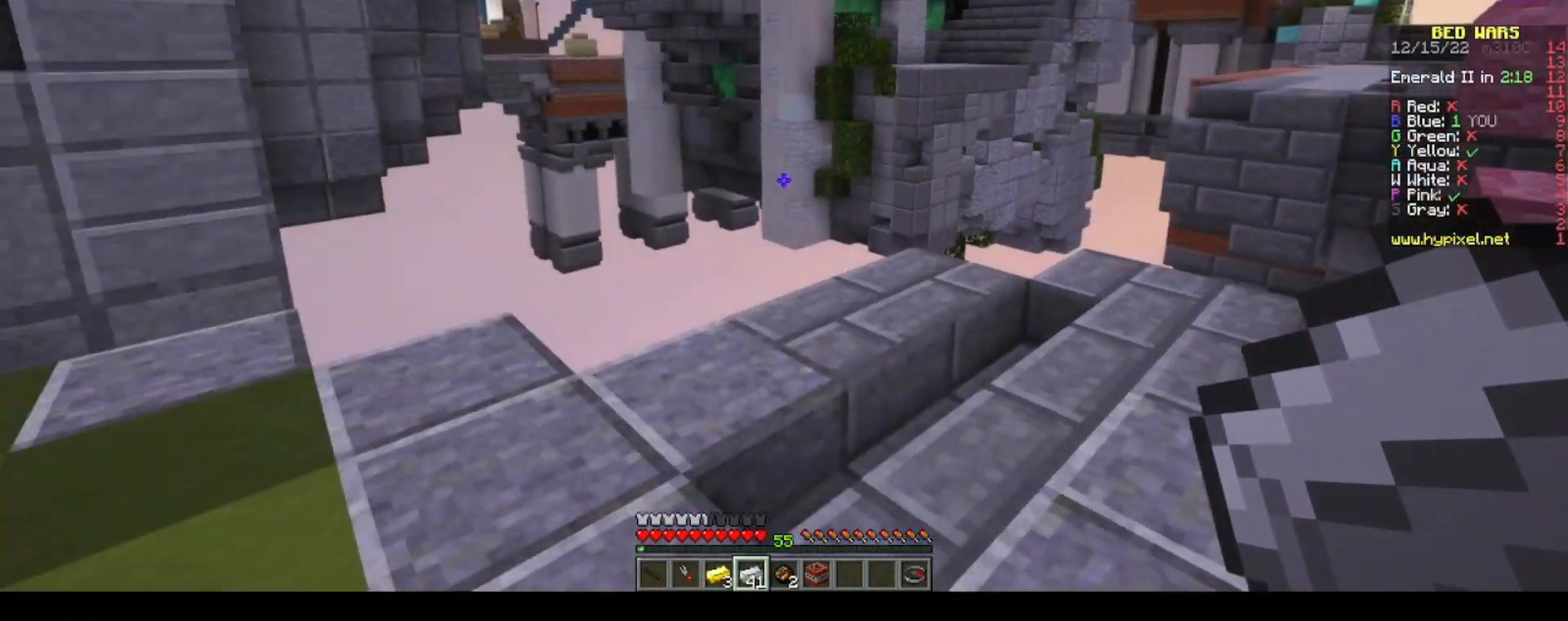
{"keys": ["a"], "mouse": [], "events": [[200, "a", "up"], [283, "a", "down"]]}
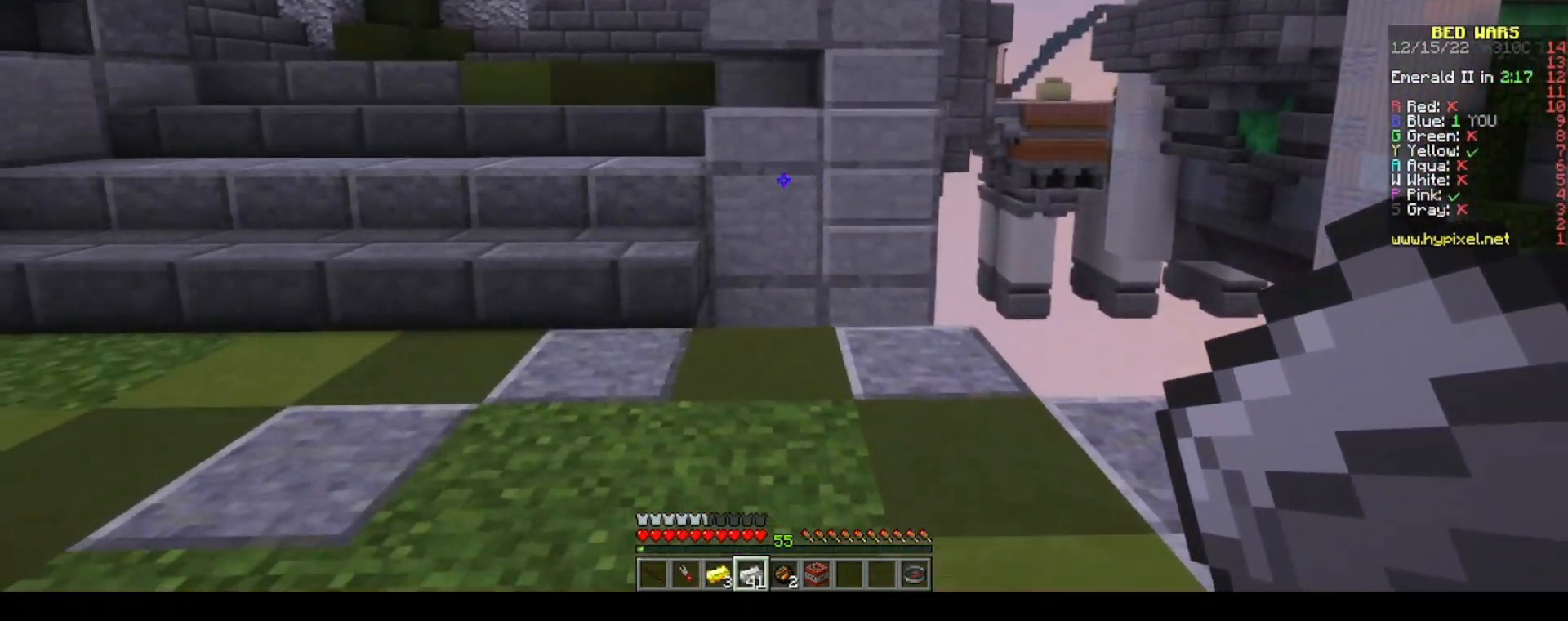
{"keys": ["s"], "mouse": [], "events": [[33, "a", "up"], [100, "a", "down"], [417, "a", "up"], [417, "s", "down"]]}
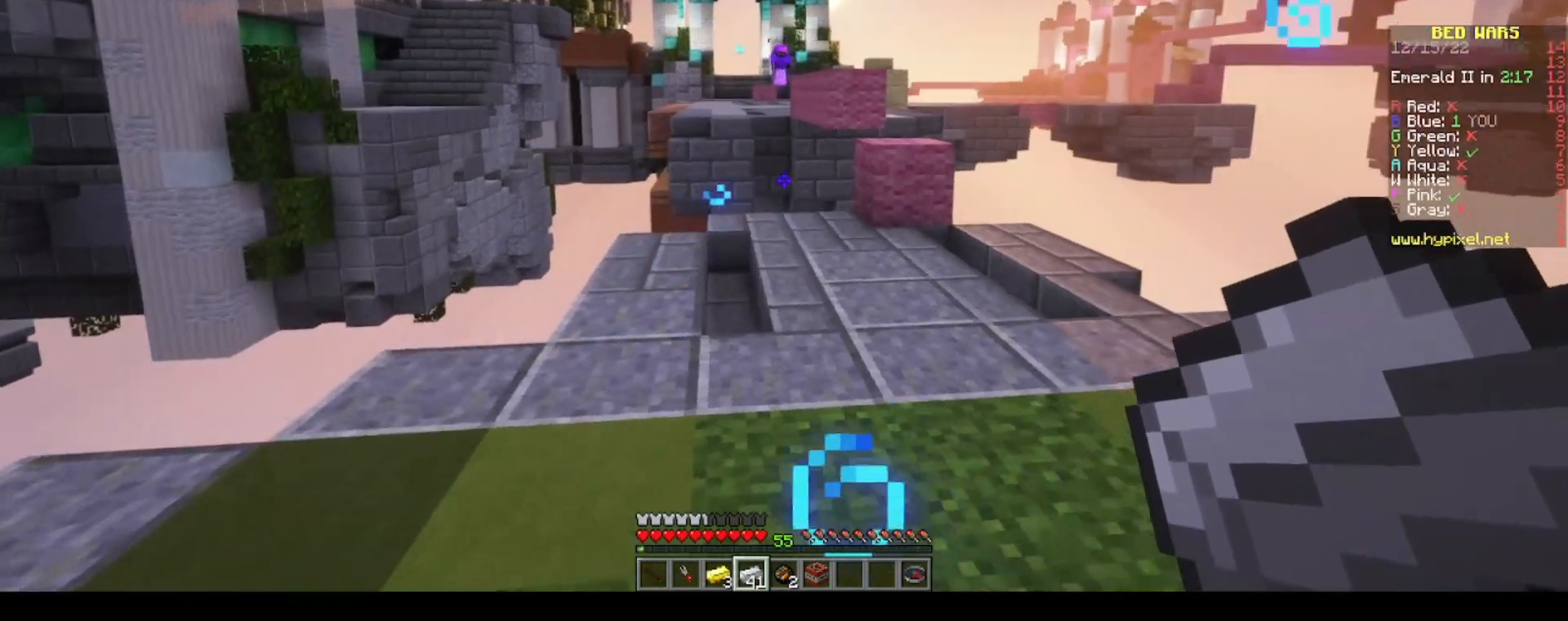
{"keys": [], "mouse": [], "events": [[100, "d", "down"], [117, "s", "up"], [467, "d", "up"]]}
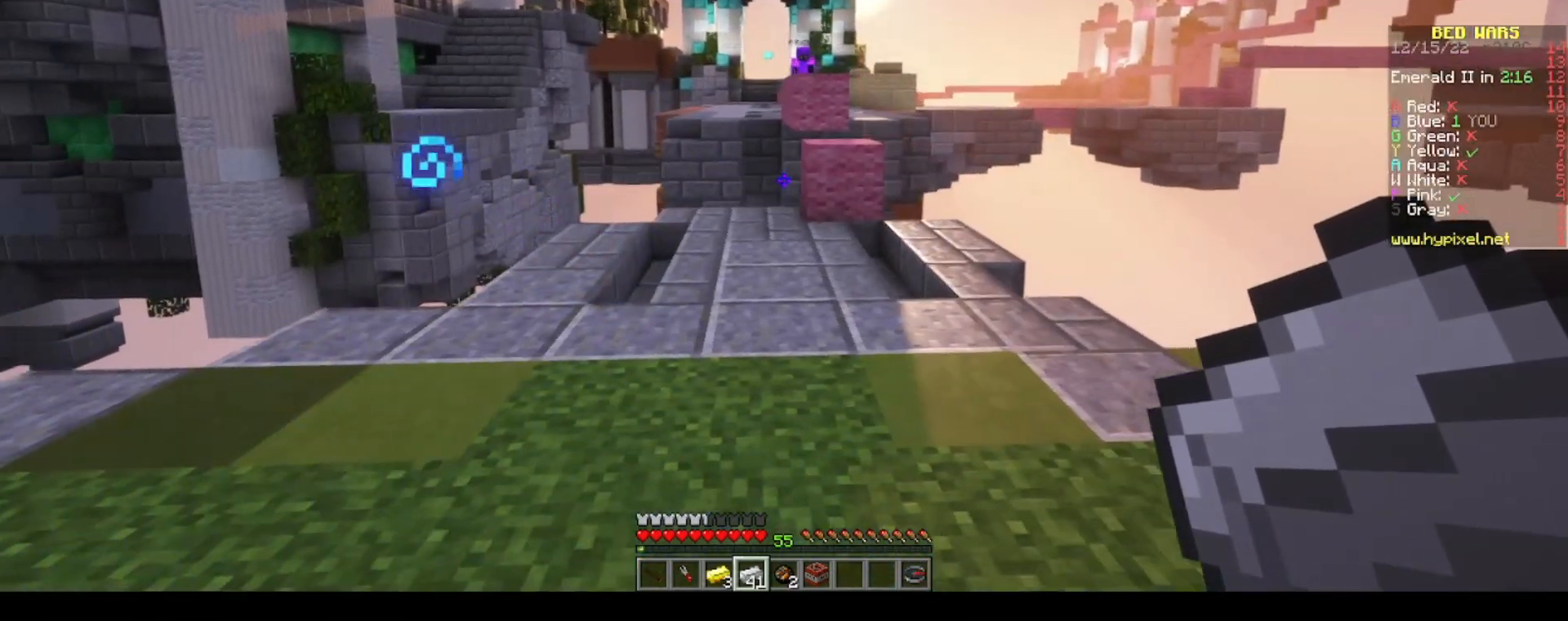
{"keys": [], "mouse": [], "events": [[300, "s", "down"], [433, "s", "up"]]}
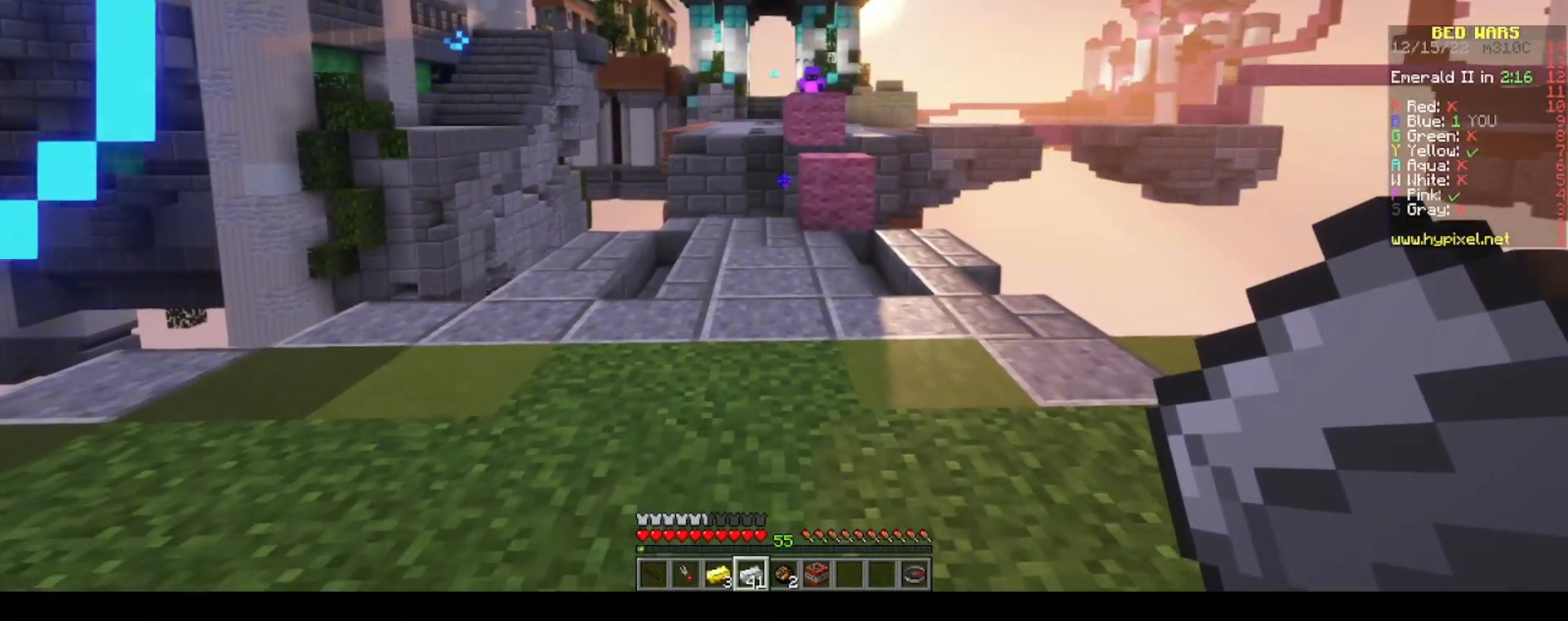
{"keys": ["w"], "mouse": [], "events": [[83, "d", "down"], [200, "d", "up"], [417, "w", "down"]]}
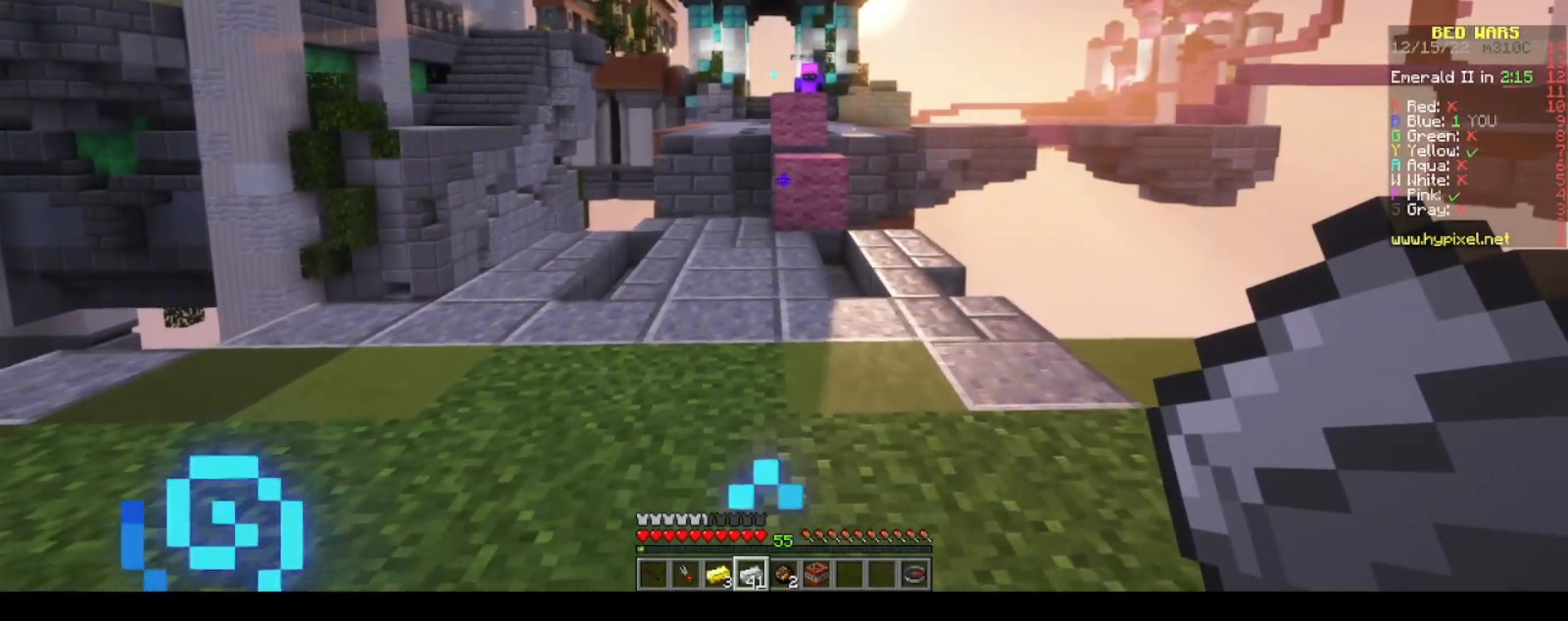
{"keys": [], "mouse": [], "events": [[183, "d", "down"], [217, "w", "up"], [333, "s", "down"], [467, "d", "up"], [483, "s", "up"]]}
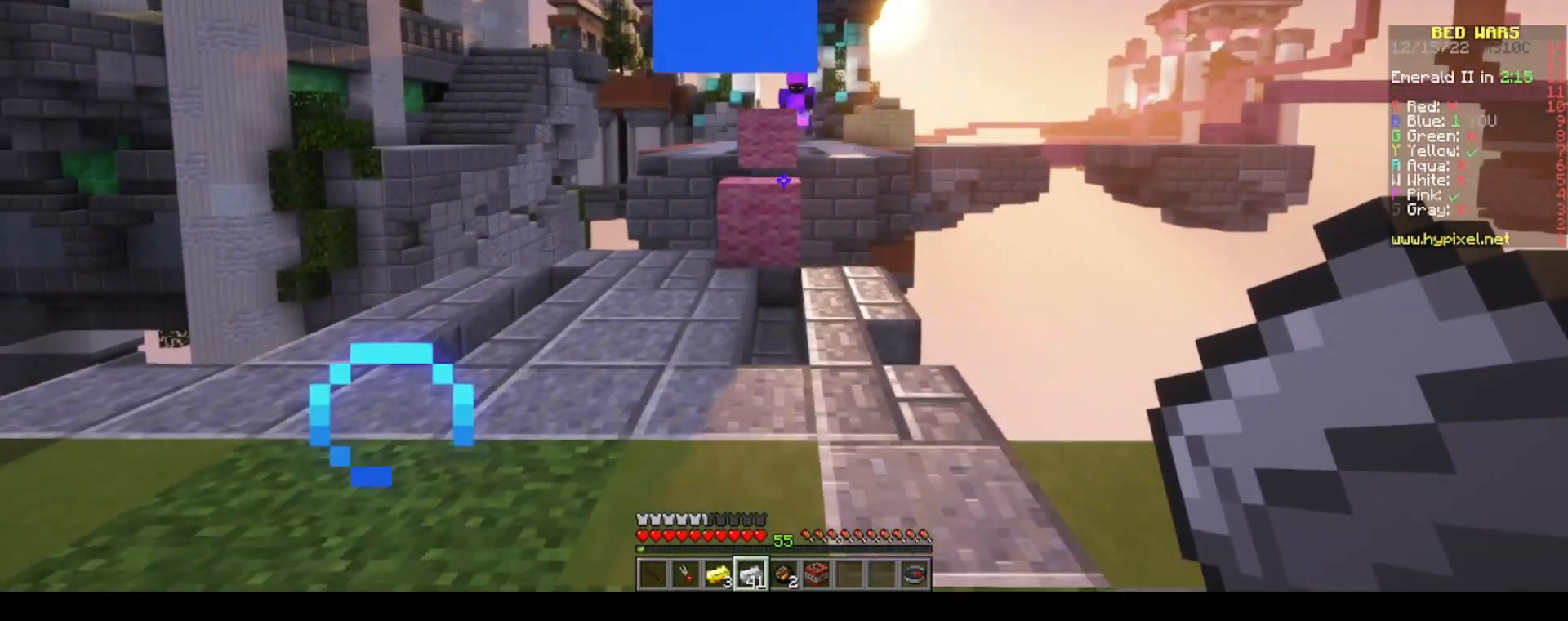
{"keys": ["w"], "mouse": [], "events": [[100, "a", "down"], [233, "a", "up"], [267, "w", "down"]]}
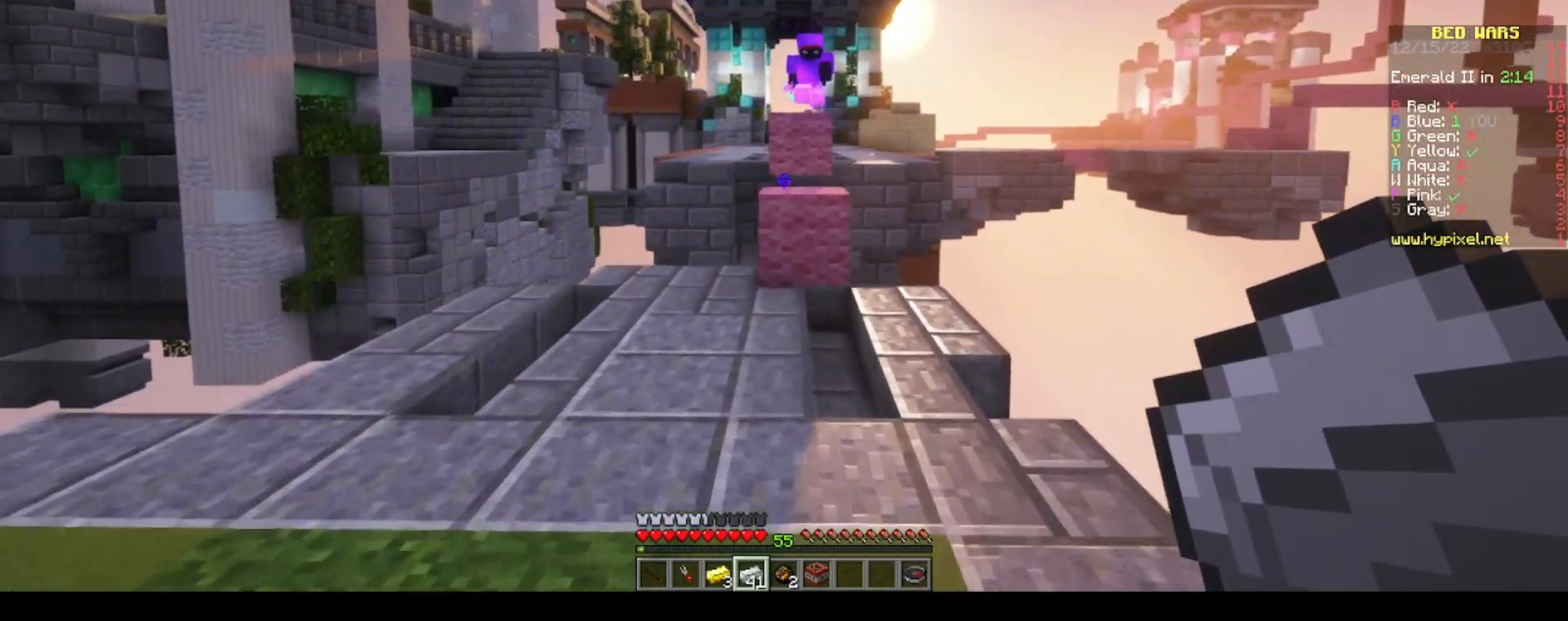
{"keys": ["w"], "mouse": [], "events": [[67, "d", "down"], [150, "d", "up"]]}
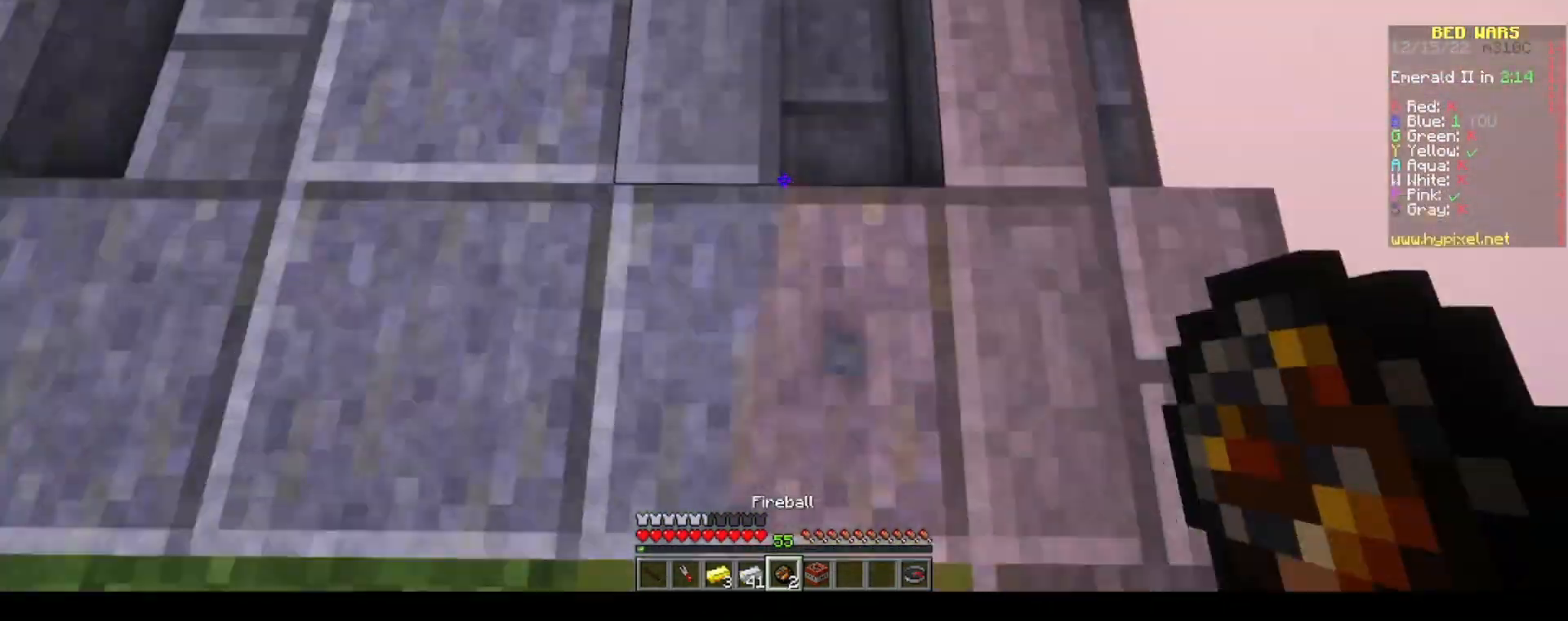
{"keys": ["w"], "mouse": [], "events": [[33, "mouse_right", "down"], [100, "space", "down"], [167, "mouse_right", "up"], [500, "space", "up"]]}
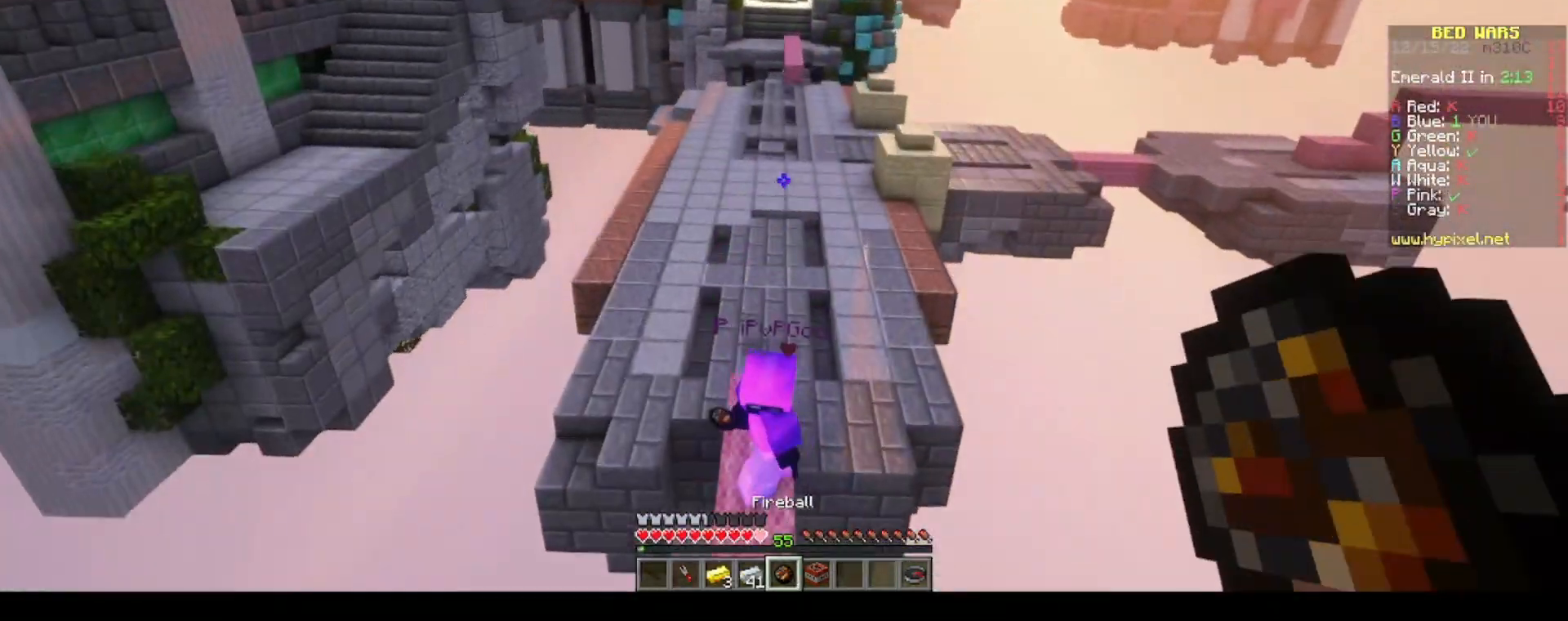
{"keys": ["w"], "mouse": [], "events": []}
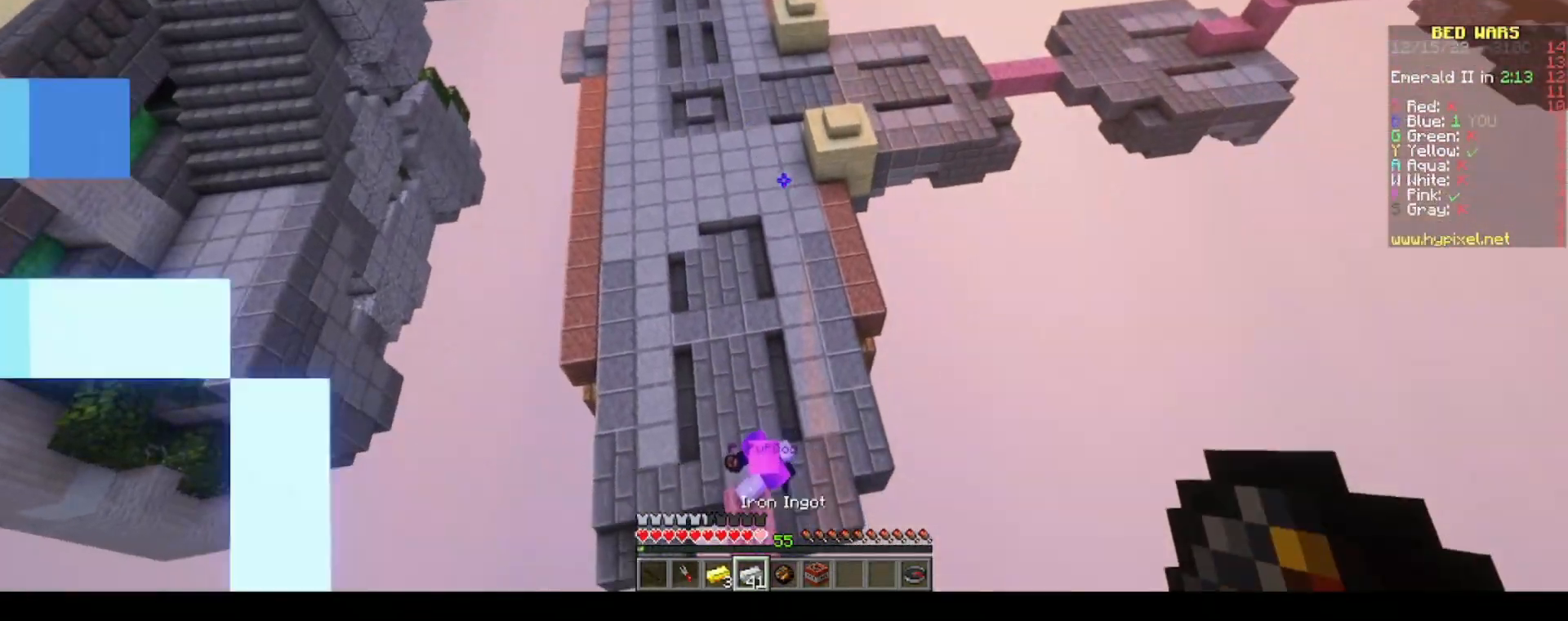
{"keys": ["s"], "mouse": [], "events": [[83, "a", "down"], [217, "w", "up"], [333, "a", "up"], [333, "s", "down"]]}
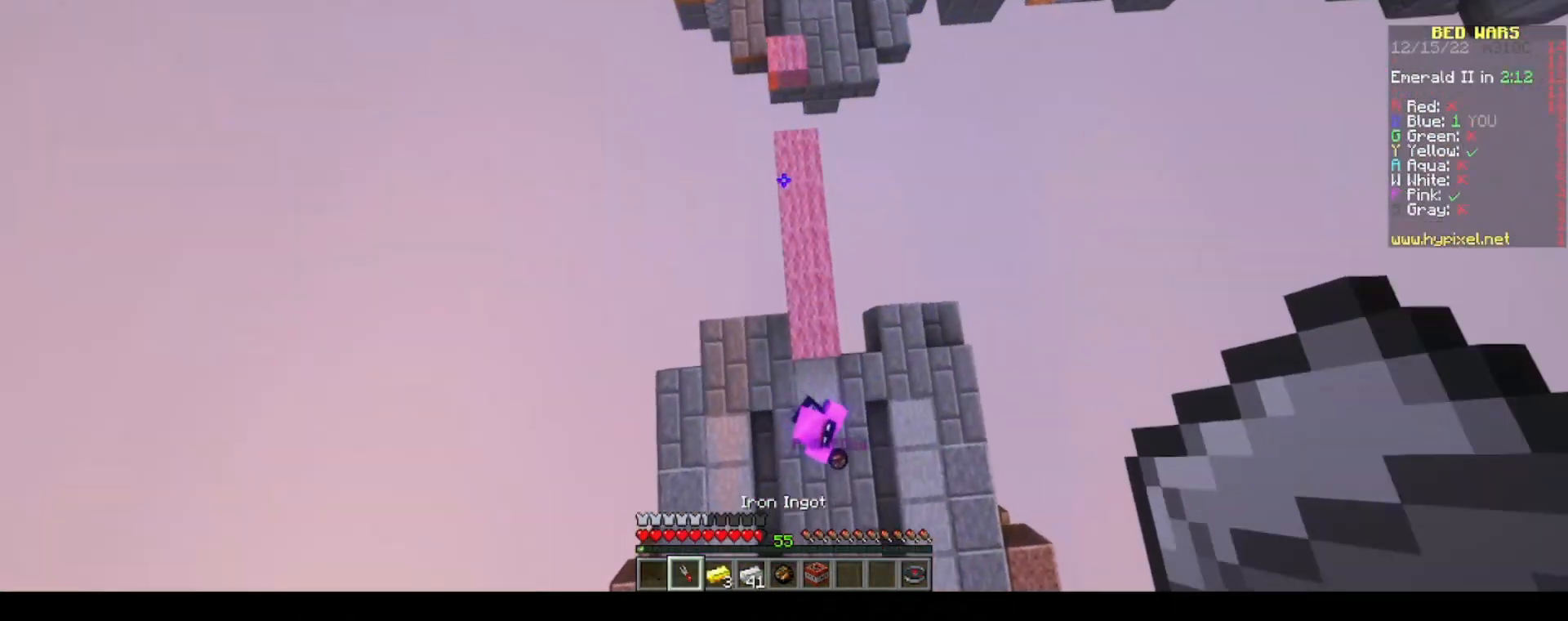
{"keys": ["d", "s"], "mouse": [], "events": [[200, "d", "down"]]}
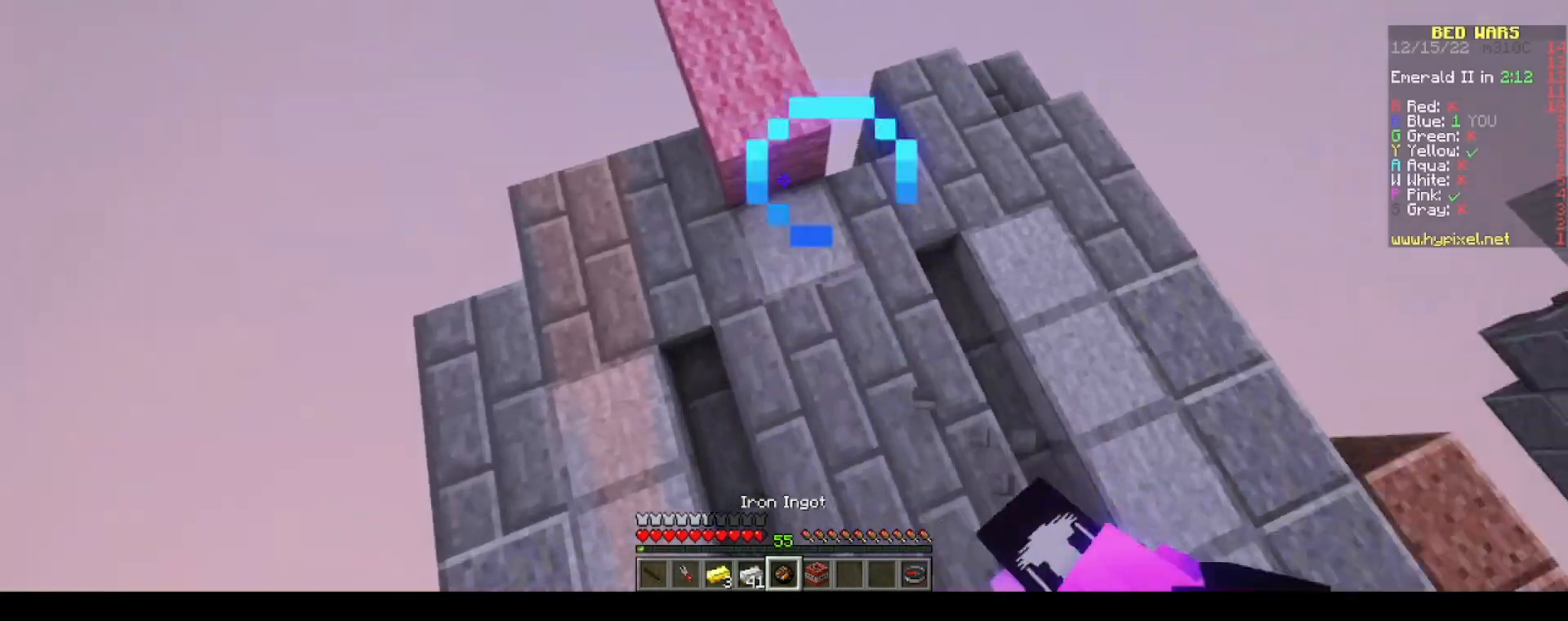
{"keys": ["a", "w"], "mouse": [], "events": [[183, "d", "up"], [183, "s", "up"], [233, "a", "down"], [383, "mouse_right", "down"], [400, "w", "down"], [500, "mouse_right", "up"]]}
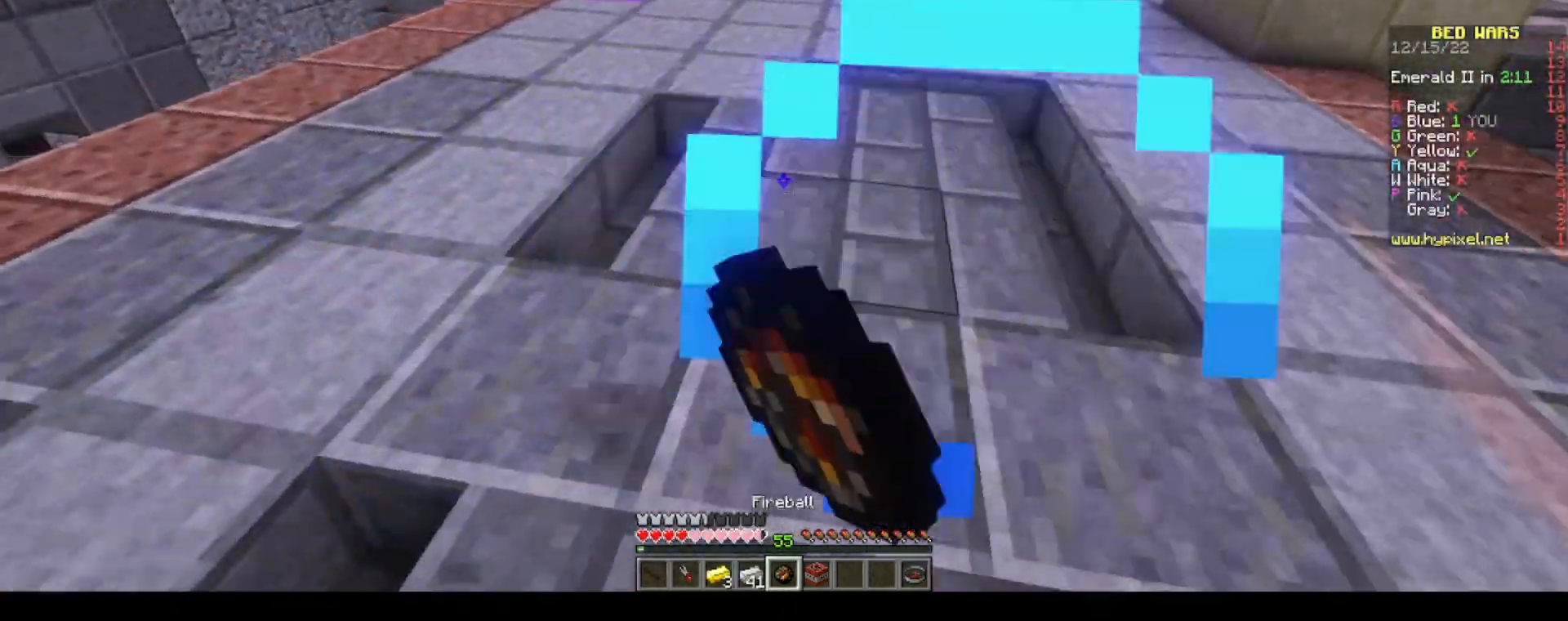
{"keys": ["w"], "mouse": ["left"], "events": [[67, "a", "up"], [283, "mouse_left", "down"], [317, "mouse_left", "up"], [383, "mouse_left", "down"]]}
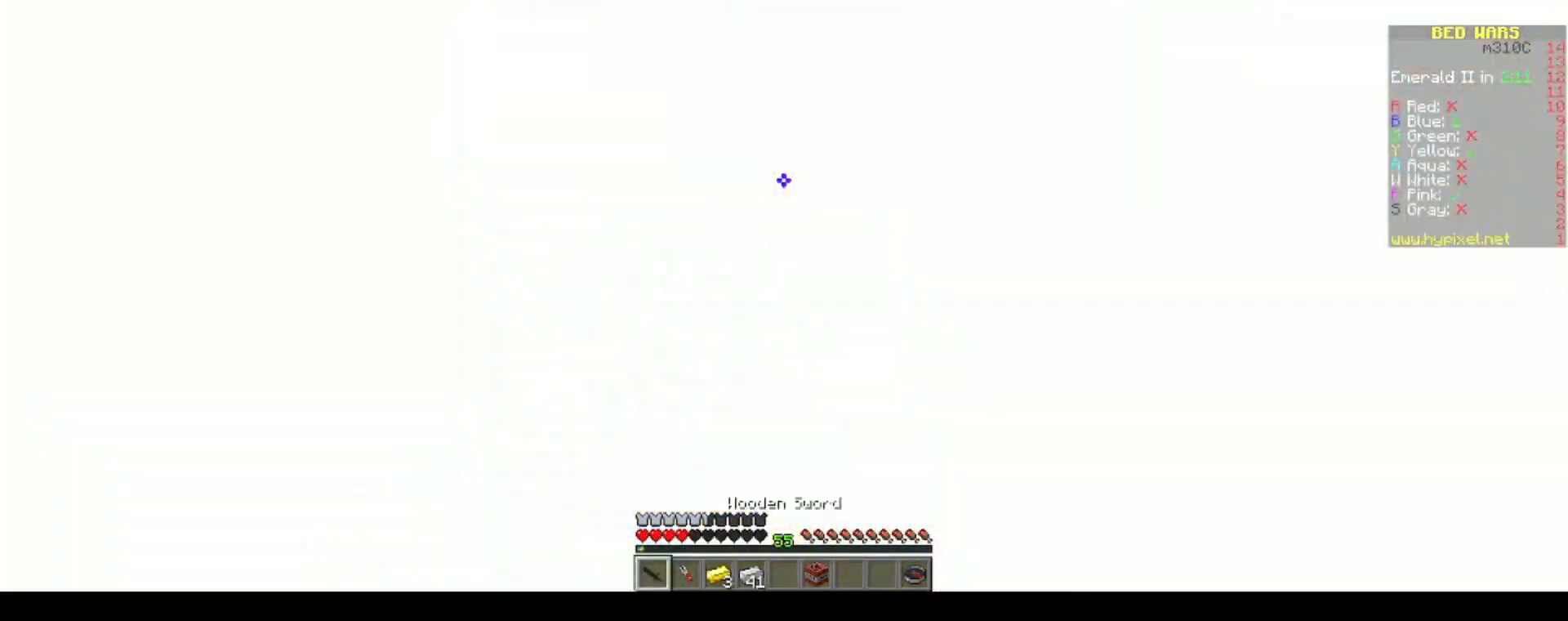
{"keys": ["d", "w"], "mouse": [], "events": [[50, "mouse_left", "up"], [400, "d", "down"]]}
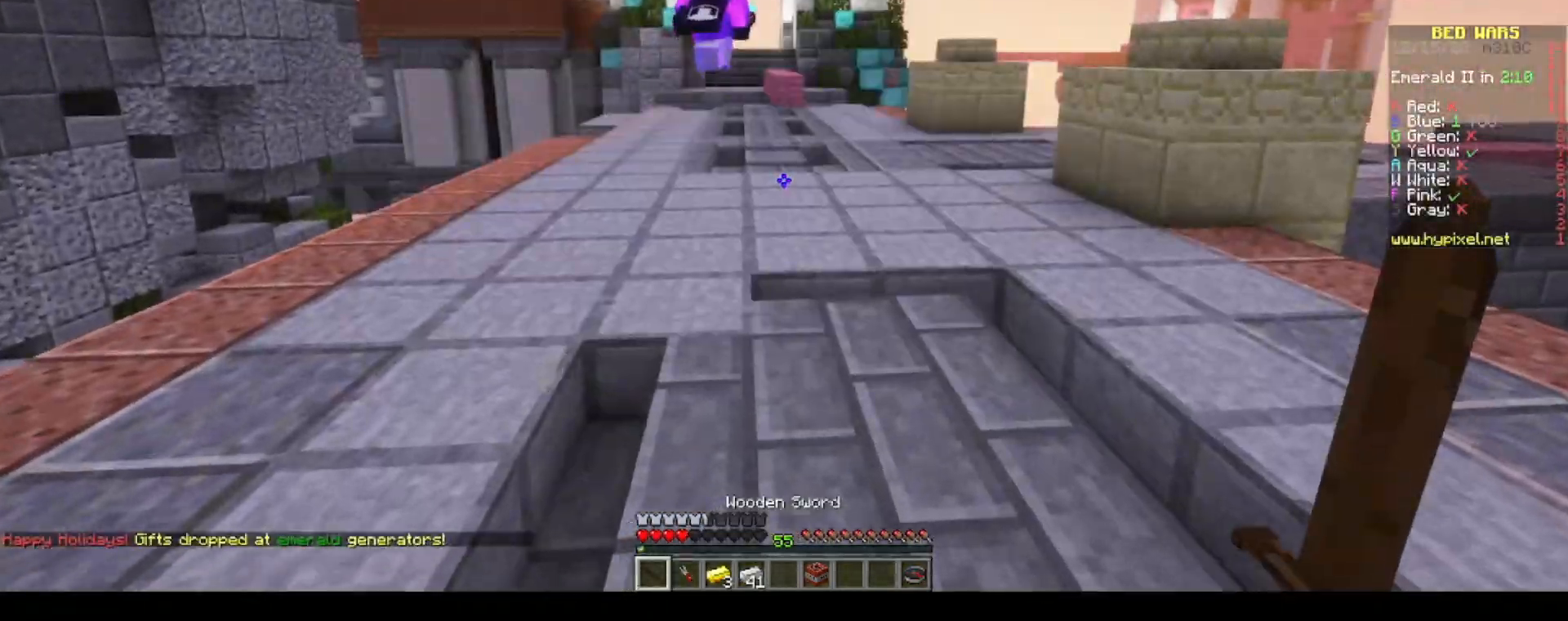
{"keys": ["space", "w"], "mouse": [], "events": [[33, "d", "up"], [467, "space", "down"]]}
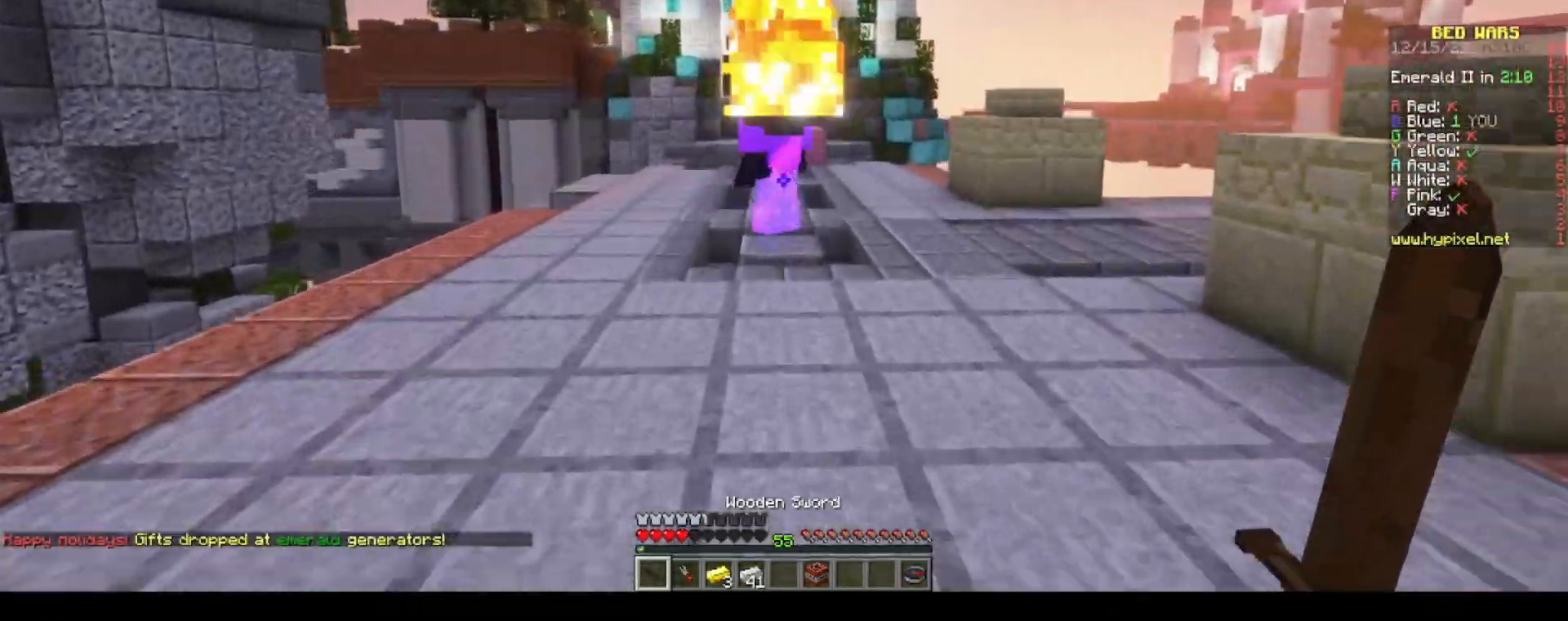
{"keys": ["w"], "mouse": [], "events": [[83, "space", "up"], [133, "d", "down"], [450, "d", "up"]]}
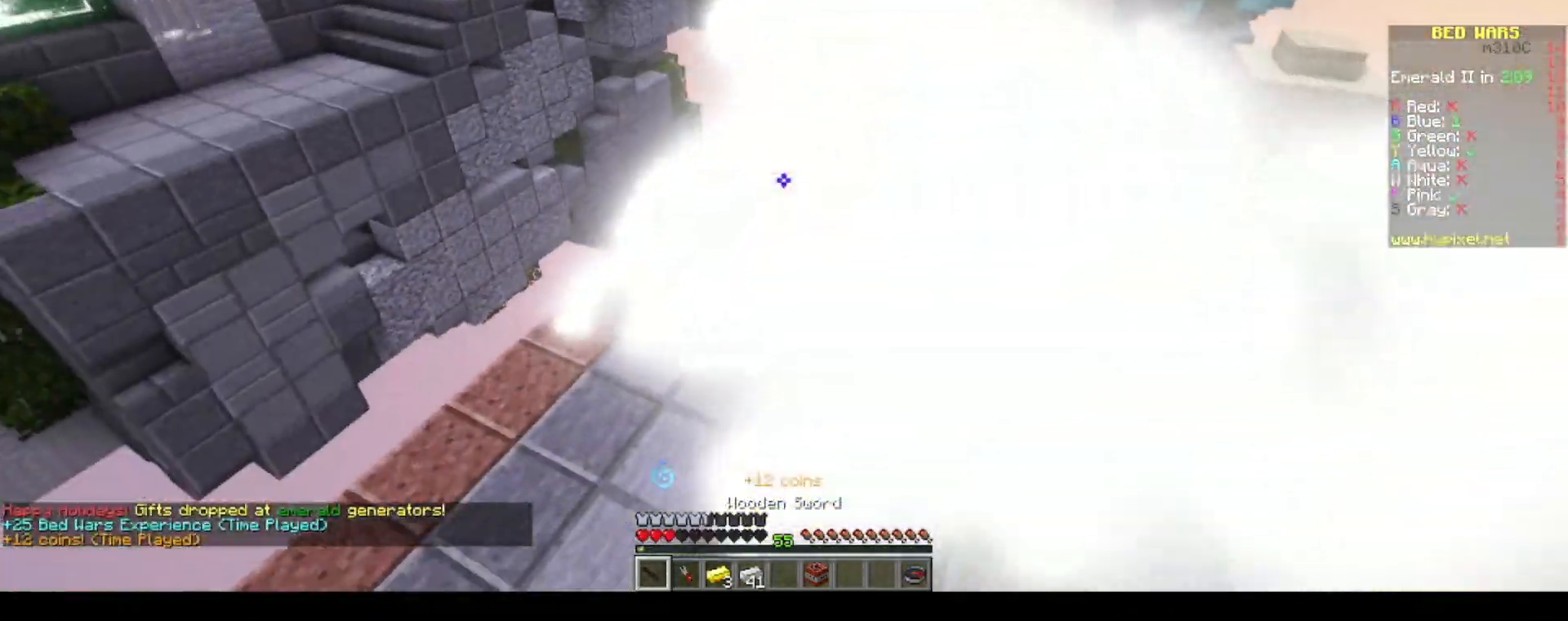
{"keys": ["w"], "mouse": [], "events": []}
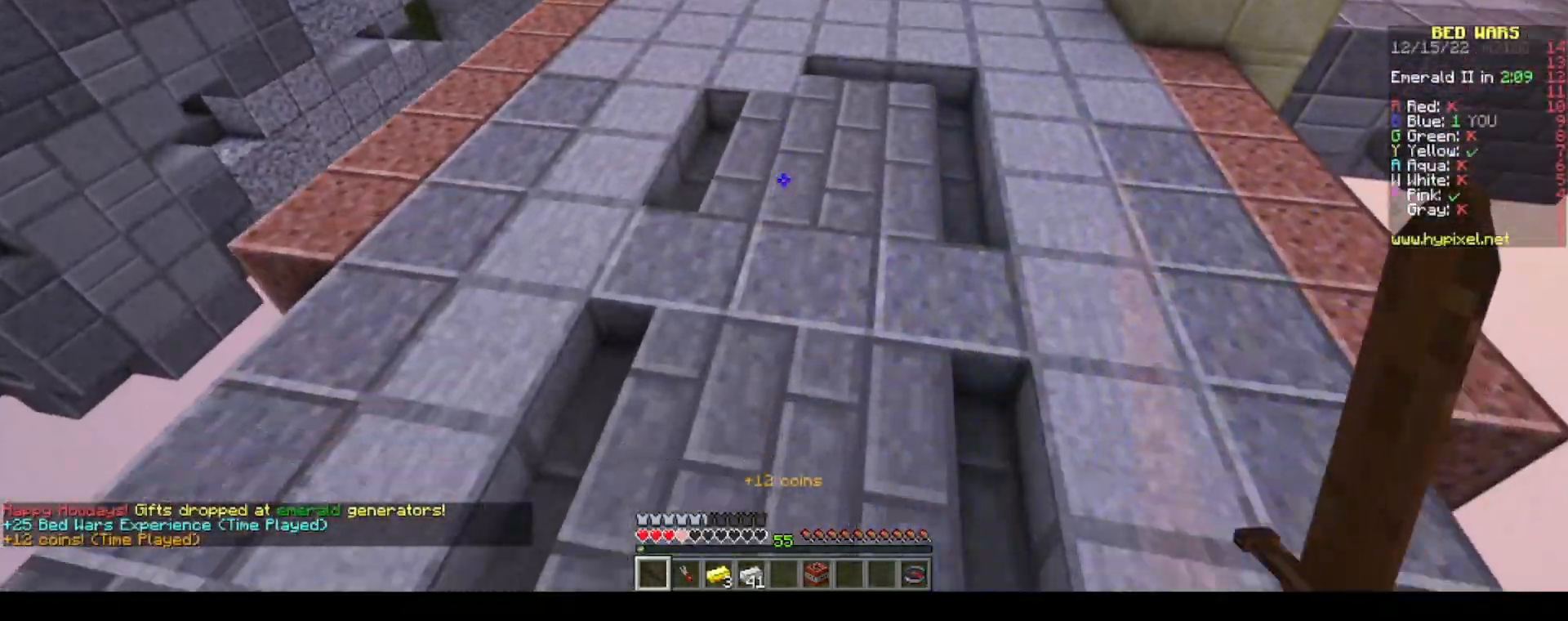
{"keys": ["d", "w"], "mouse": ["left"], "events": [[350, "d", "down"], [383, "mouse_left", "down"], [417, "mouse_left", "up"], [483, "mouse_left", "down"]]}
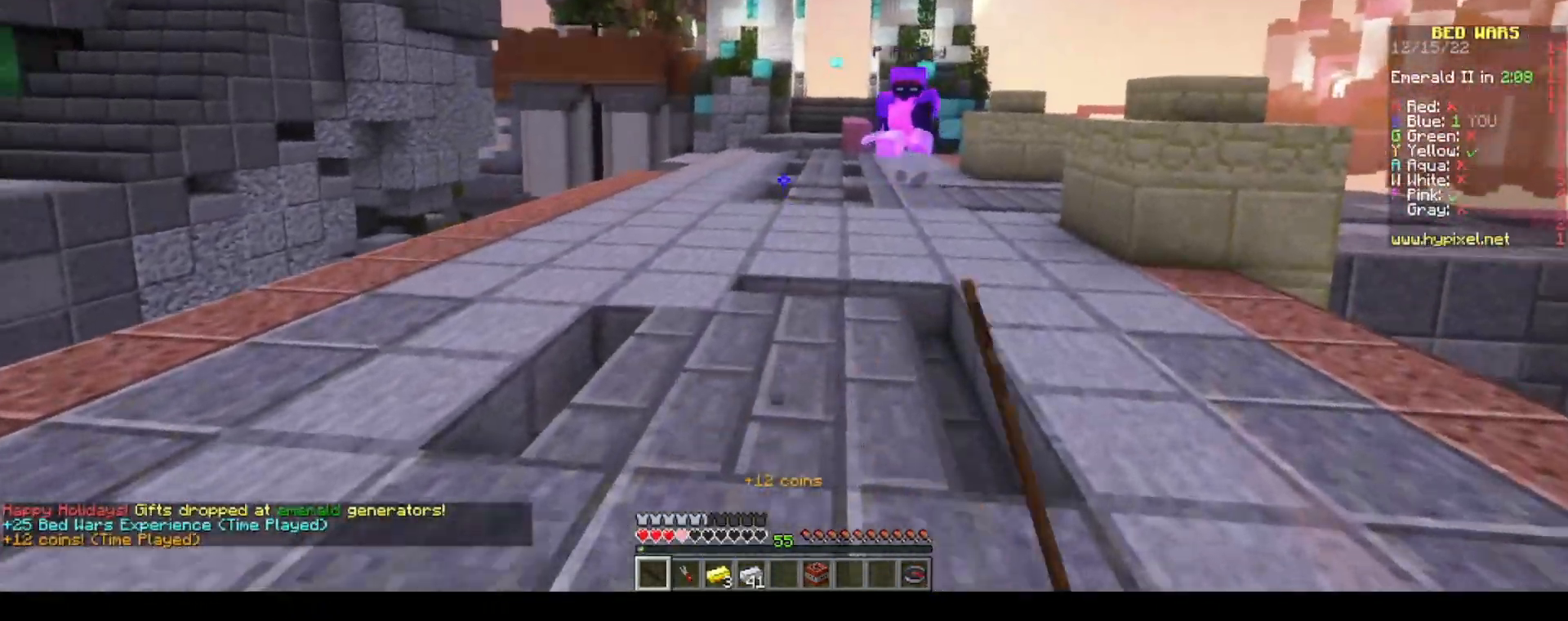
{"keys": ["d", "w"], "mouse": [], "events": [[17, "mouse_left", "up"], [67, "mouse_left", "down"], [100, "mouse_left", "up"], [250, "mouse_left", "down"], [283, "mouse_left", "up"], [333, "mouse_left", "down"], [450, "mouse_left", "up"]]}
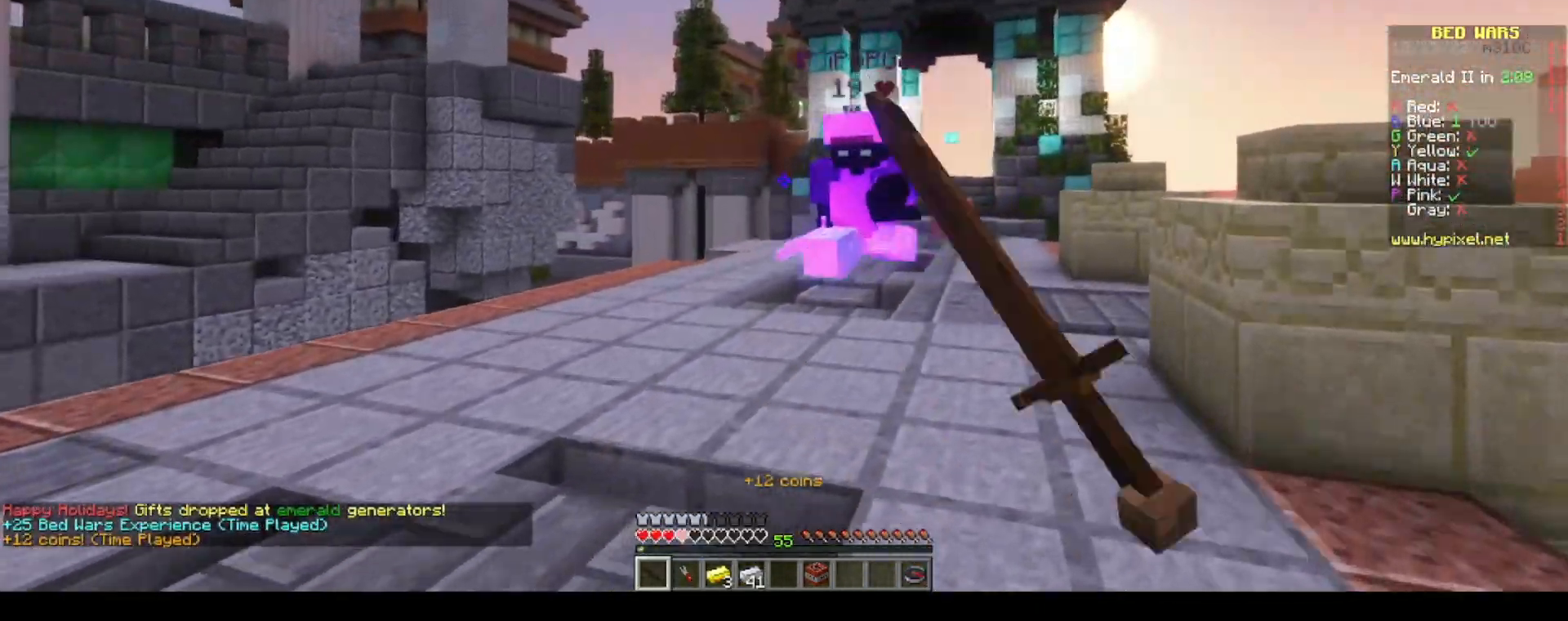
{"keys": ["d", "w"], "mouse": ["left"], "events": [[200, "mouse_left", "down"], [233, "mouse_left", "up"], [383, "mouse_left", "down"]]}